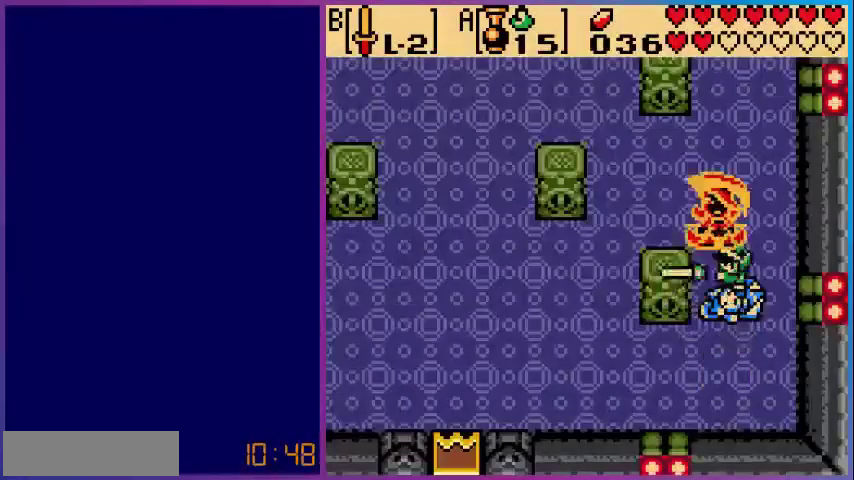
Gameplay with a controller (Nintendo layout); each line is a JSON object with the inputs held at the frame after it. "events" lists button and stick changes between this image and that frame as [ms after this image, input, new state], when the widget could be followed in between. Not read: L3 R3.
{"buttons": ["DPAD_UP"], "events": [[80, "B", "up"], [200, "DPAD_UP", "down"]]}
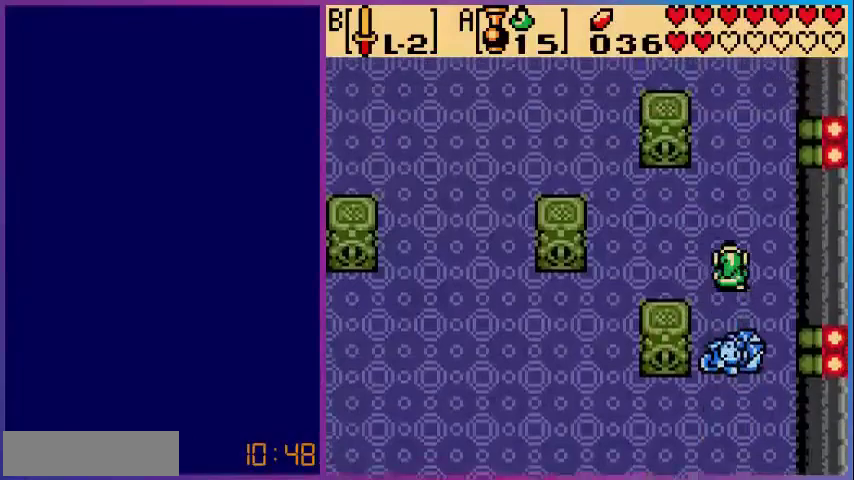
{"buttons": ["START"], "events": [[120, "DPAD_LEFT", "down"], [120, "DPAD_UP", "up"], [440, "START", "down"], [480, "DPAD_LEFT", "up"]]}
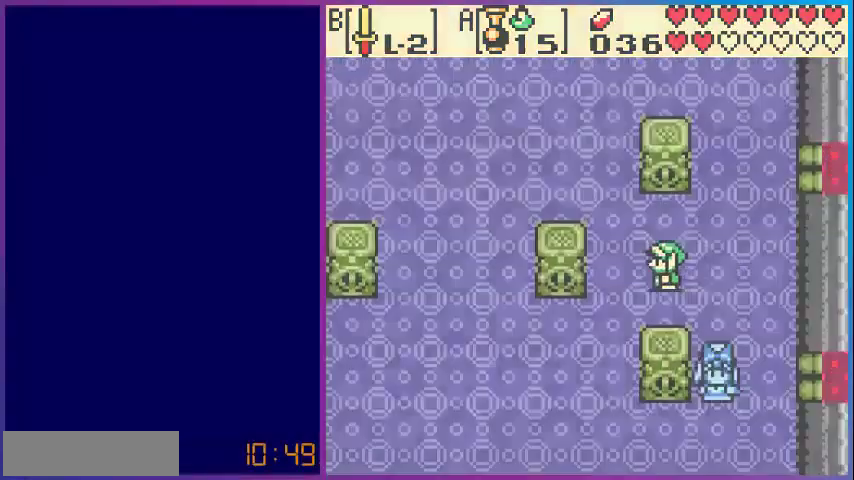
{"buttons": [], "events": [[40, "START", "up"]]}
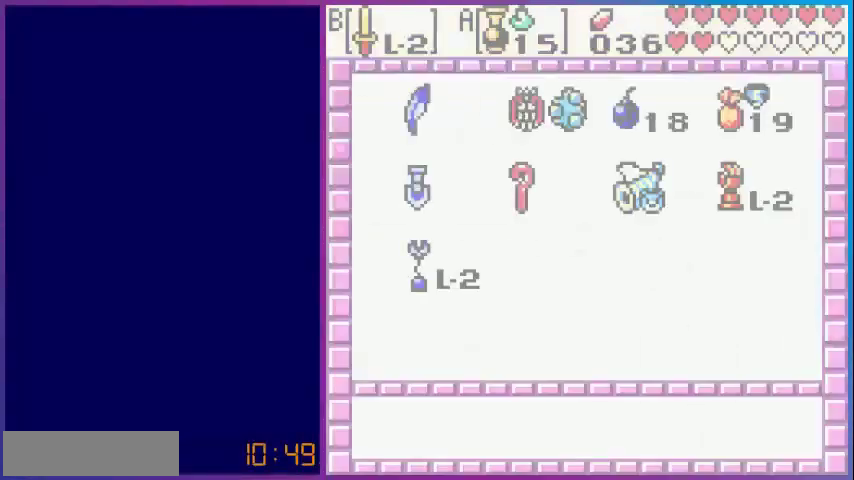
{"buttons": ["B"], "events": [[480, "B", "down"]]}
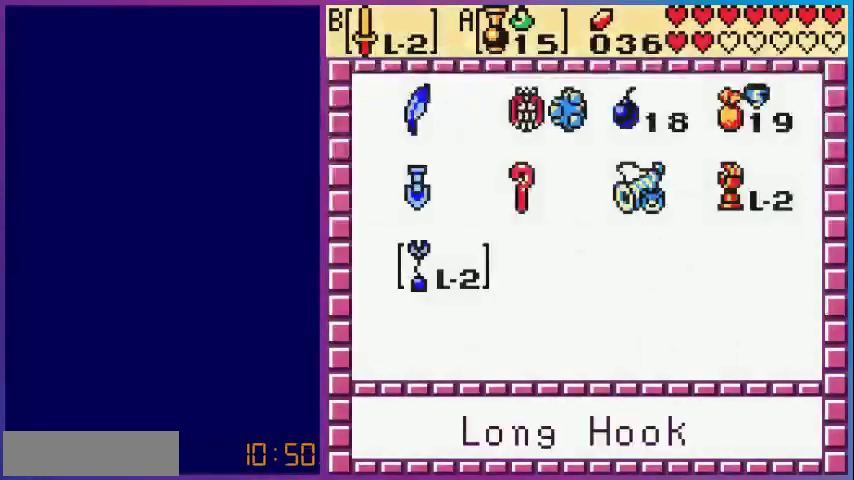
{"buttons": ["DPAD_LEFT"], "events": [[120, "B", "up"], [120, "START", "down"], [280, "START", "up"], [440, "DPAD_LEFT", "down"]]}
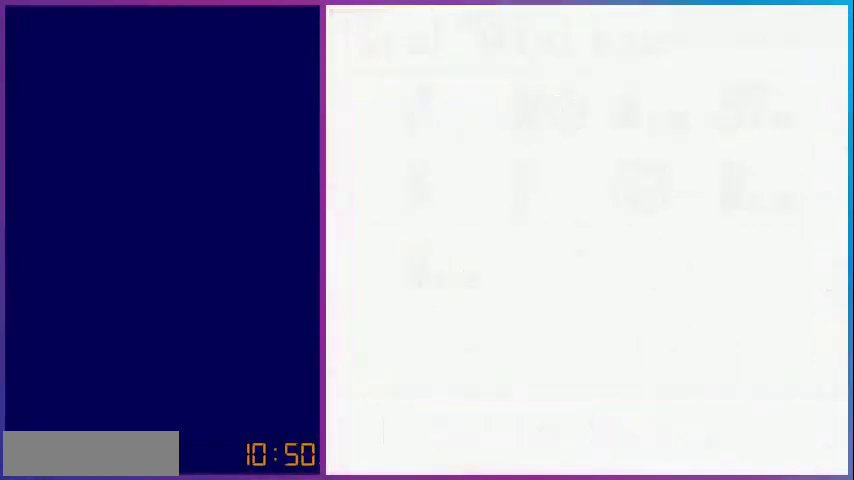
{"buttons": ["DPAD_DOWN", "DPAD_LEFT"], "events": [[320, "DPAD_DOWN", "down"]]}
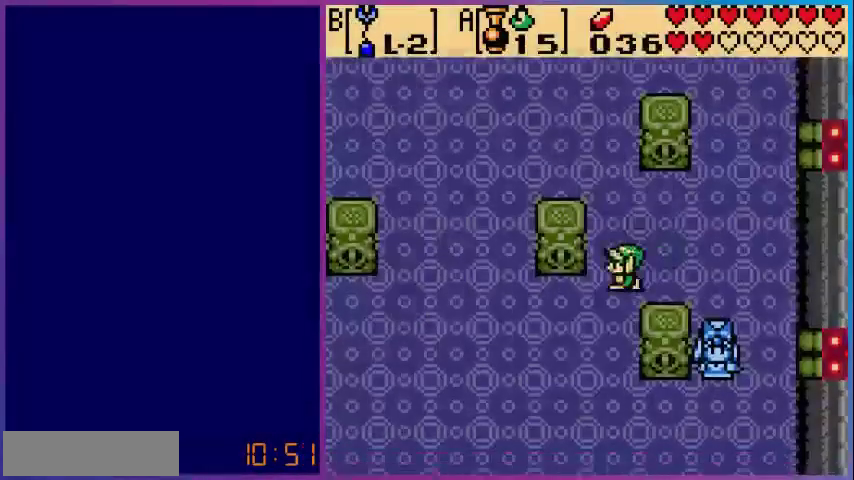
{"buttons": [], "events": [[80, "DPAD_DOWN", "up"], [200, "DPAD_LEFT", "up"]]}
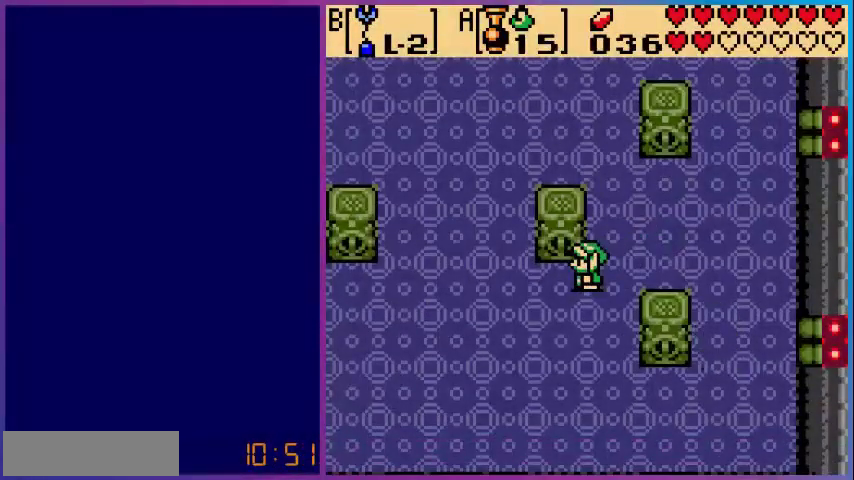
{"buttons": [], "events": [[160, "DPAD_LEFT", "down"], [320, "DPAD_LEFT", "up"]]}
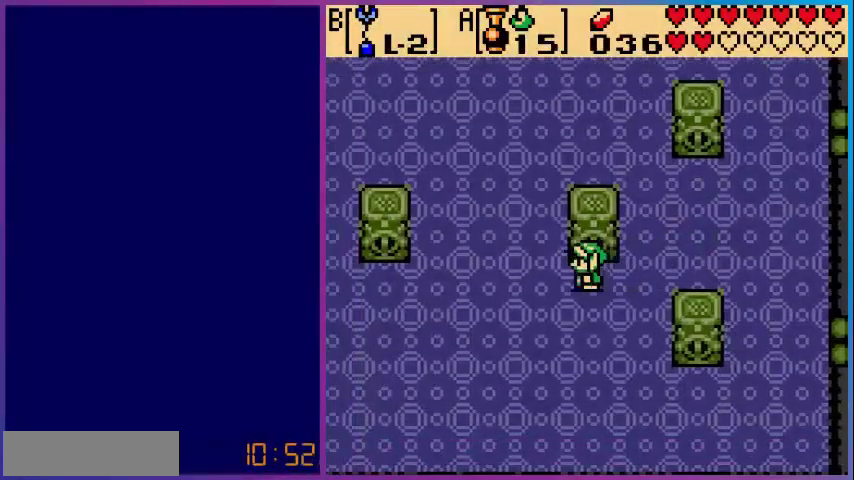
{"buttons": ["DPAD_LEFT"], "events": [[240, "DPAD_LEFT", "down"]]}
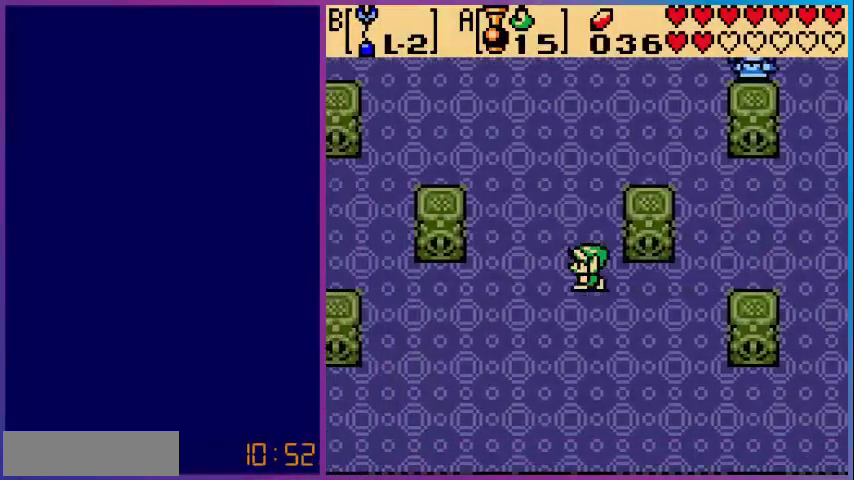
{"buttons": [], "events": [[40, "DPAD_LEFT", "up"]]}
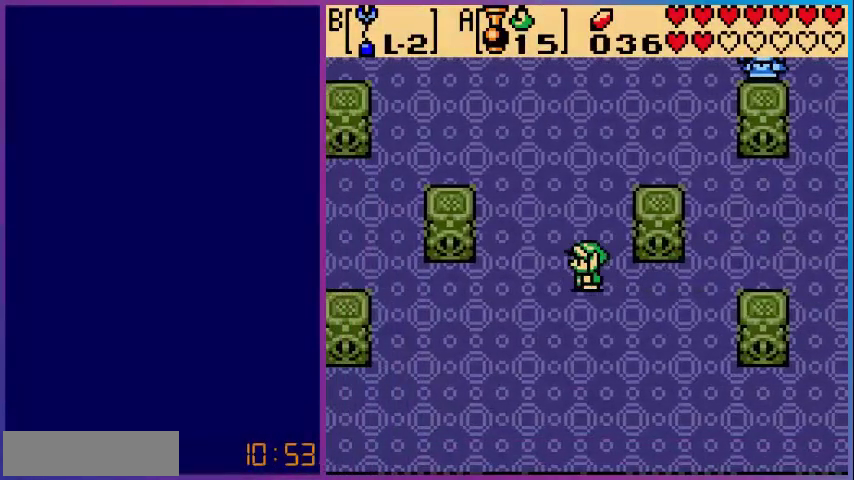
{"buttons": [], "events": [[120, "DPAD_LEFT", "down"], [280, "DPAD_DOWN", "down"], [400, "DPAD_LEFT", "up"], [440, "DPAD_DOWN", "up"]]}
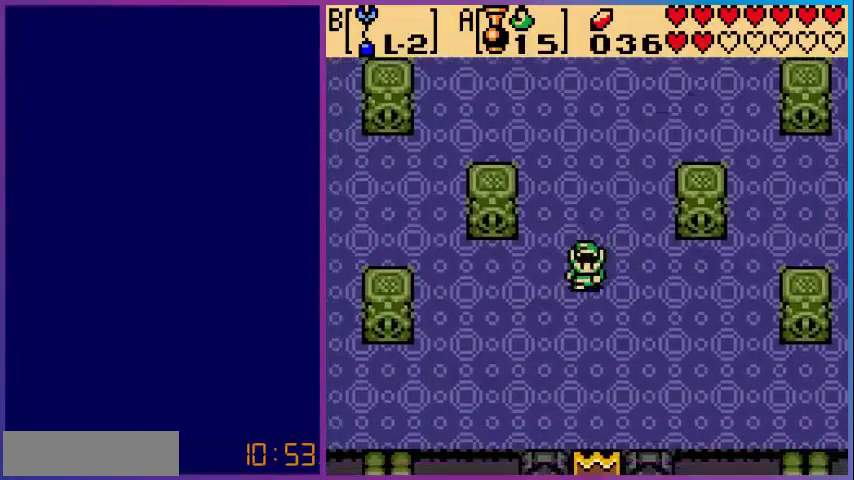
{"buttons": ["DPAD_DOWN"], "events": [[160, "DPAD_LEFT", "down"], [440, "DPAD_DOWN", "down"], [480, "DPAD_LEFT", "up"]]}
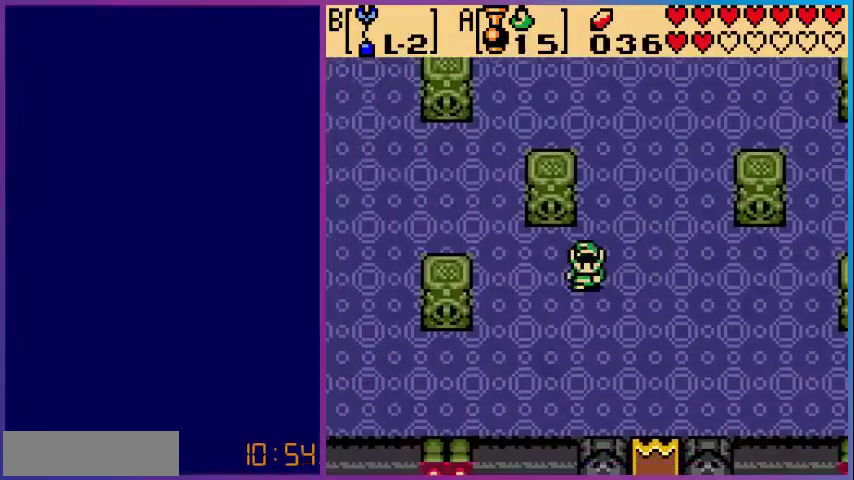
{"buttons": [], "events": [[40, "DPAD_DOWN", "up"]]}
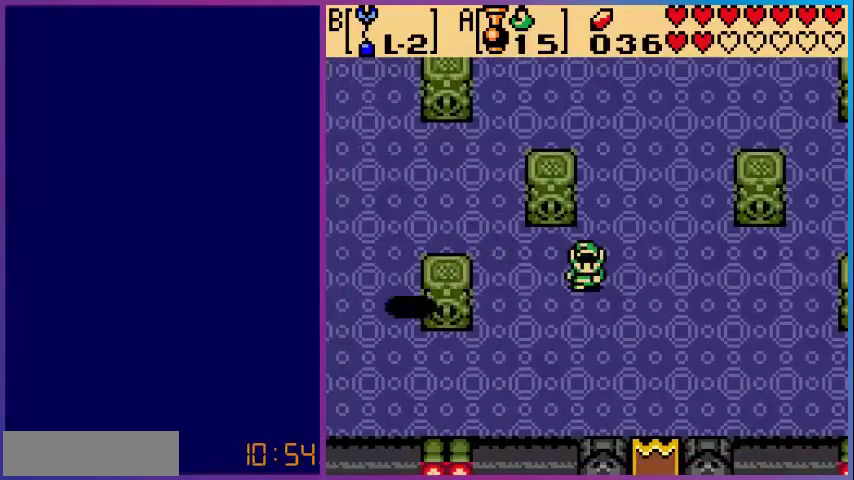
{"buttons": [], "events": []}
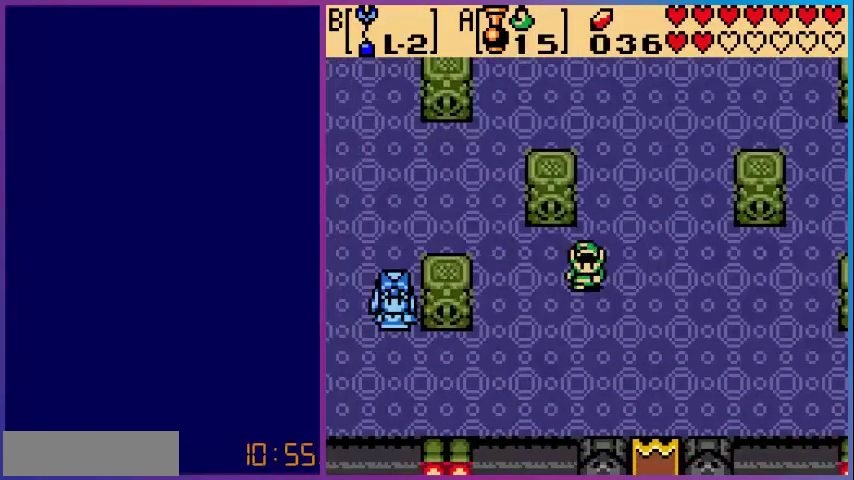
{"buttons": ["DPAD_UP"], "events": [[200, "DPAD_RIGHT", "down"], [440, "DPAD_UP", "down"], [480, "DPAD_RIGHT", "up"]]}
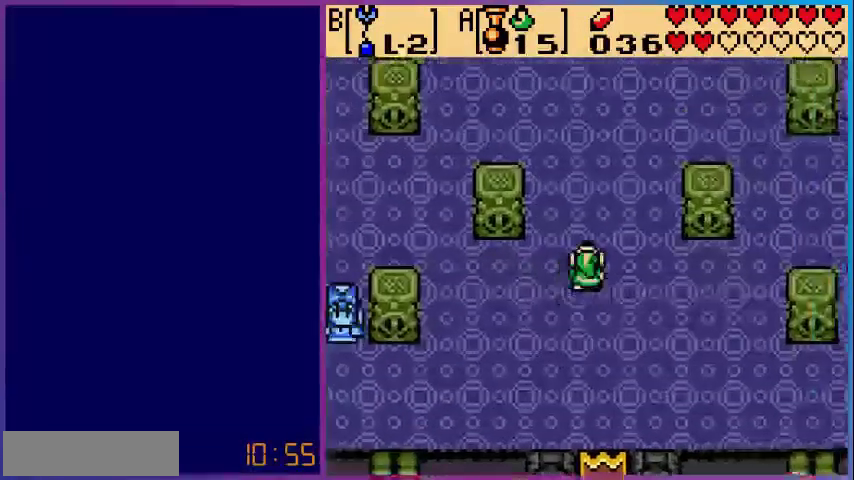
{"buttons": [], "events": [[120, "DPAD_UP", "up"]]}
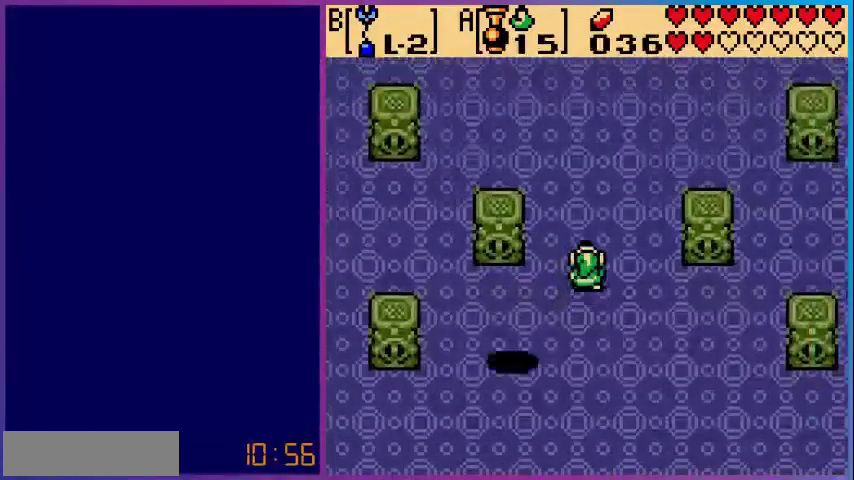
{"buttons": ["DPAD_DOWN", "DPAD_RIGHT"], "events": [[40, "DPAD_DOWN", "down"], [200, "DPAD_RIGHT", "down"], [320, "DPAD_DOWN", "up"], [480, "DPAD_DOWN", "down"]]}
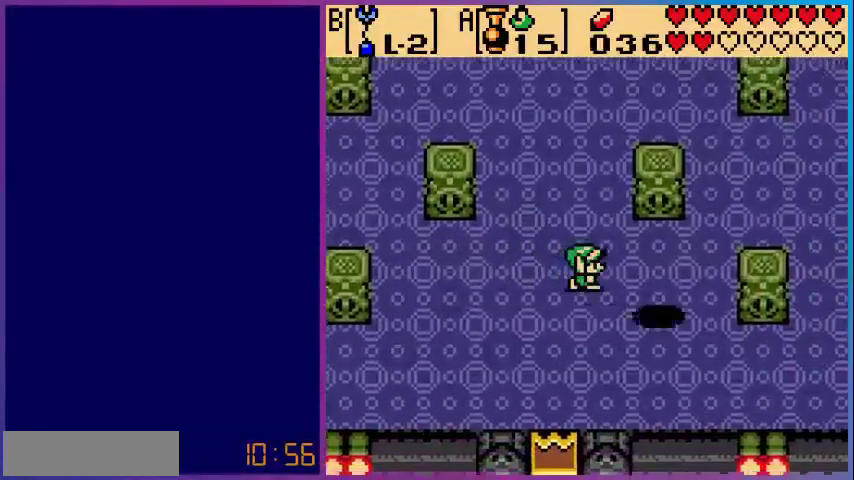
{"buttons": ["DPAD_DOWN", "DPAD_RIGHT"], "events": []}
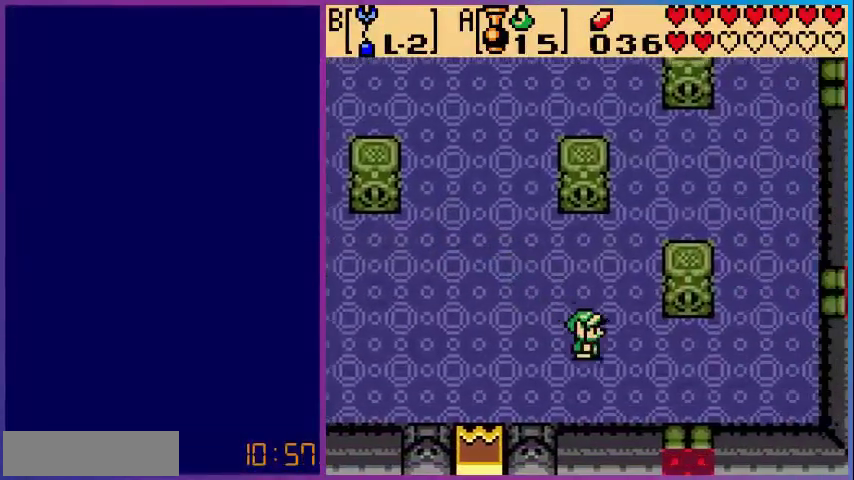
{"buttons": ["DPAD_RIGHT"], "events": [[200, "DPAD_DOWN", "up"]]}
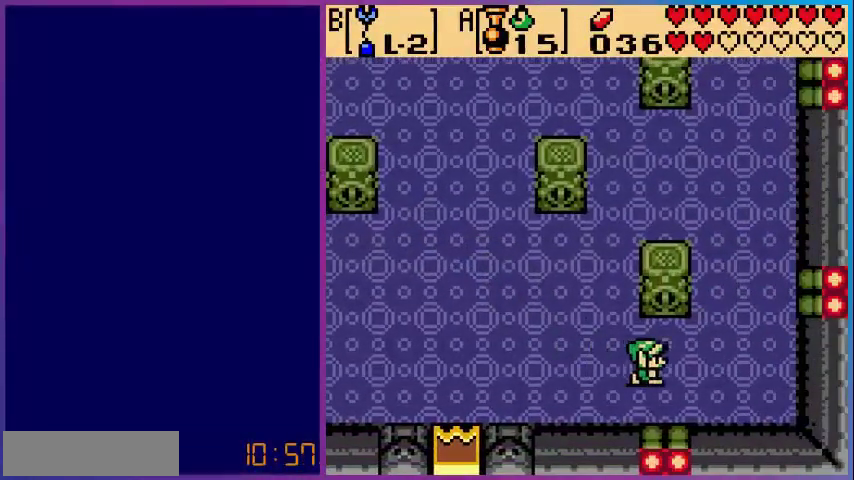
{"buttons": ["A"], "events": [[80, "A", "down"], [80, "DPAD_RIGHT", "up"], [200, "DPAD_UP", "down"], [280, "DPAD_UP", "up"]]}
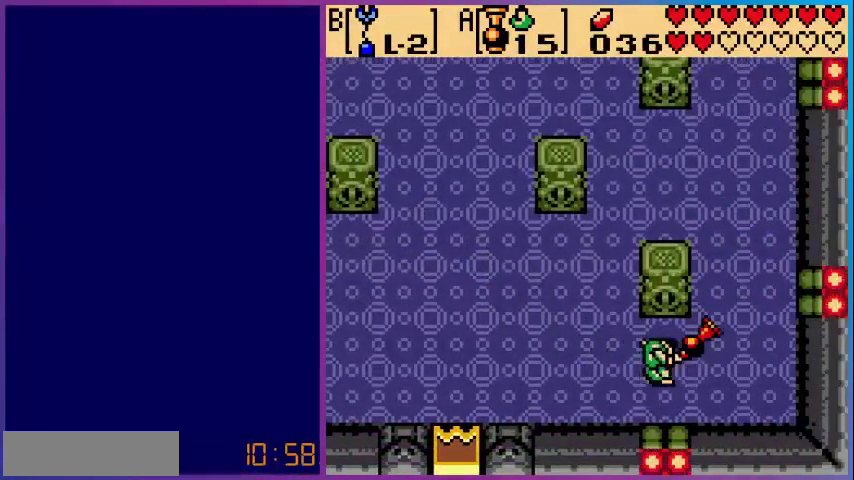
{"buttons": ["A"], "events": [[240, "A", "up"], [280, "A", "down"]]}
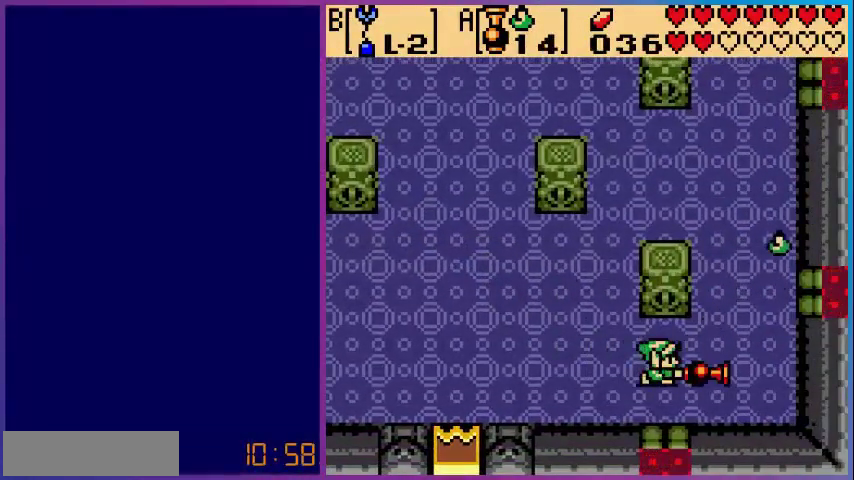
{"buttons": ["DPAD_LEFT"], "events": [[80, "DPAD_LEFT", "down"], [280, "A", "up"]]}
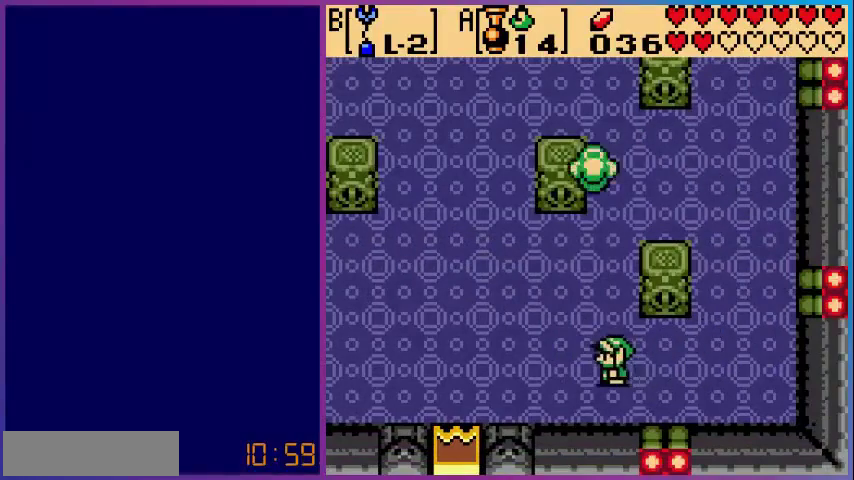
{"buttons": ["DPAD_UP", "DPAD_LEFT"], "events": [[320, "DPAD_UP", "down"]]}
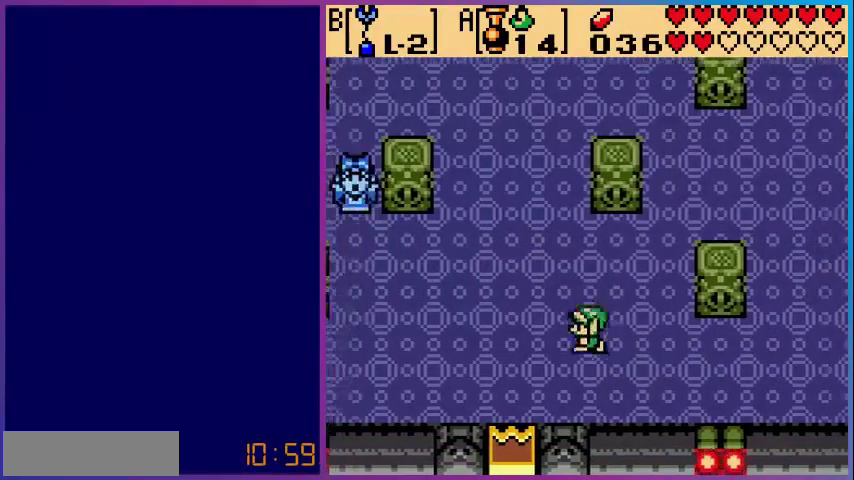
{"buttons": ["DPAD_LEFT"], "events": [[80, "DPAD_UP", "up"]]}
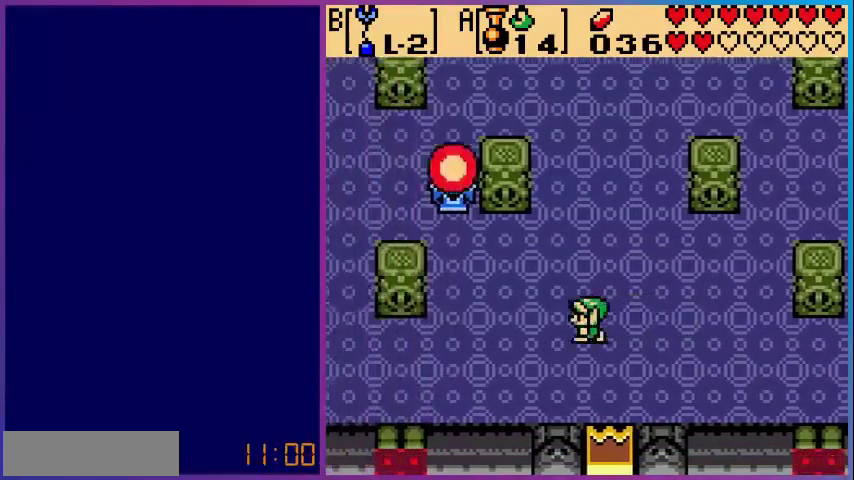
{"buttons": [], "events": [[200, "A", "down"], [240, "DPAD_LEFT", "up"], [360, "DPAD_UP", "down"], [480, "DPAD_UP", "up"], [520, "A", "up"]]}
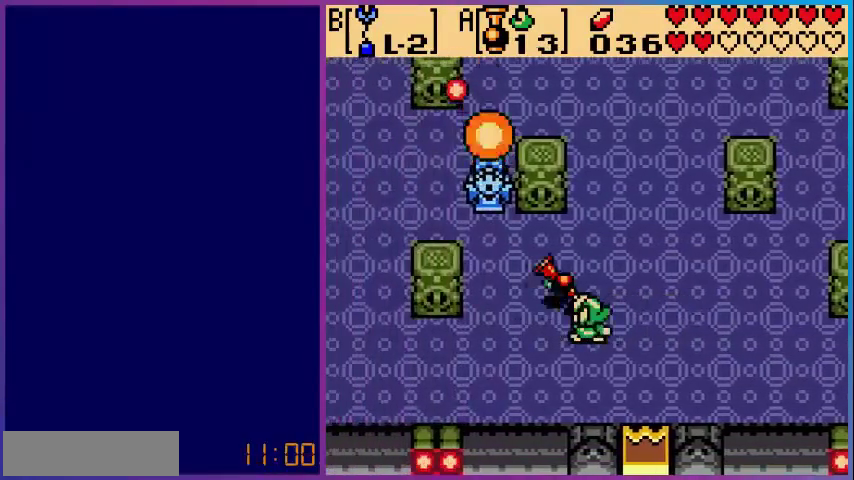
{"buttons": [], "events": []}
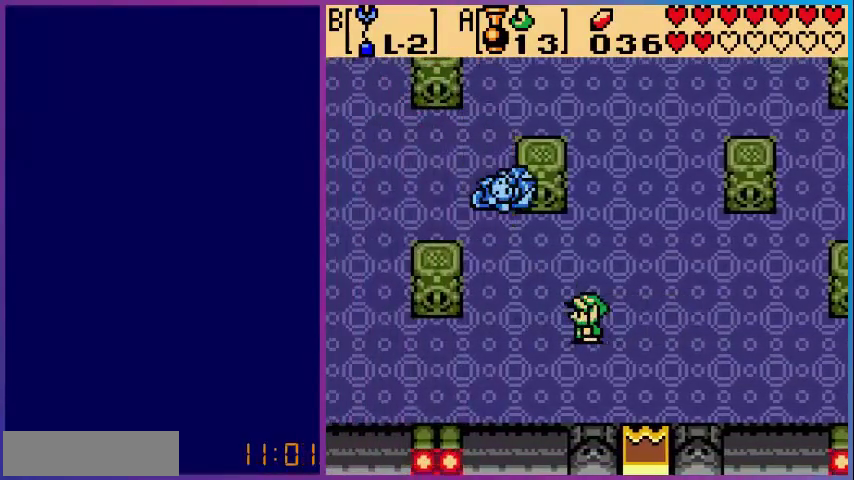
{"buttons": [], "events": [[40, "START", "down"], [200, "START", "up"]]}
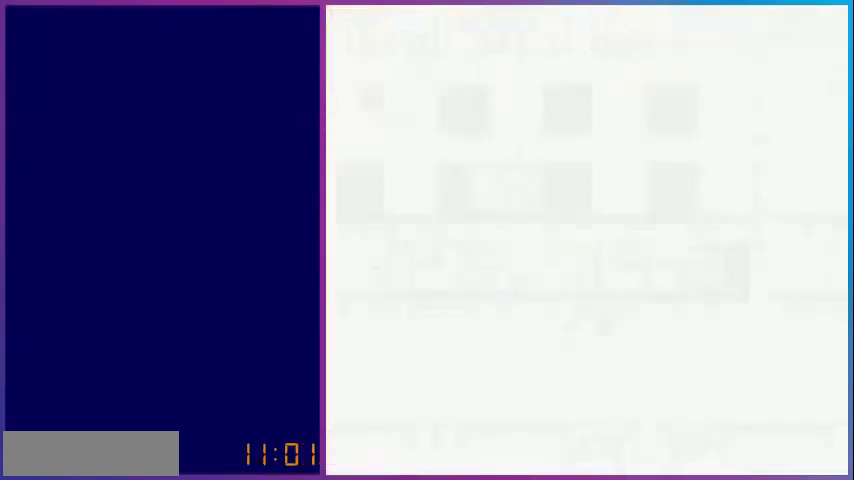
{"buttons": ["START"], "events": [[480, "START", "down"]]}
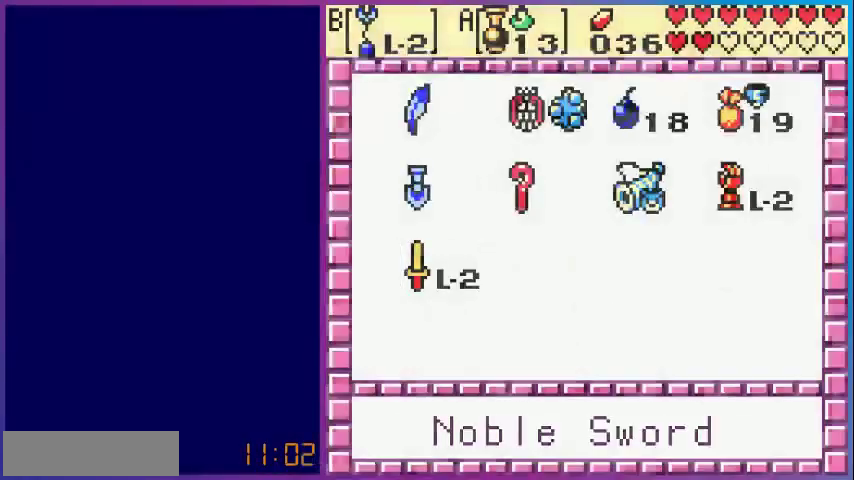
{"buttons": ["DPAD_LEFT"], "events": [[120, "START", "up"], [200, "DPAD_LEFT", "down"]]}
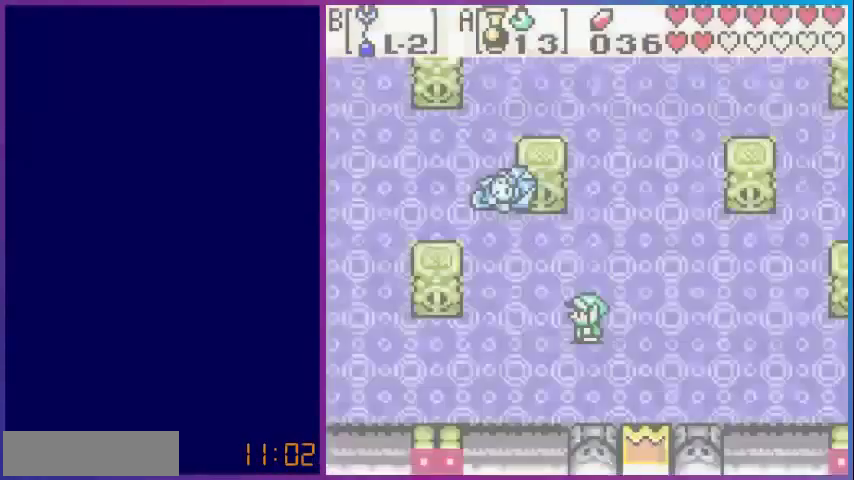
{"buttons": ["DPAD_LEFT"], "events": [[240, "DPAD_DOWN", "down"], [360, "DPAD_DOWN", "up"]]}